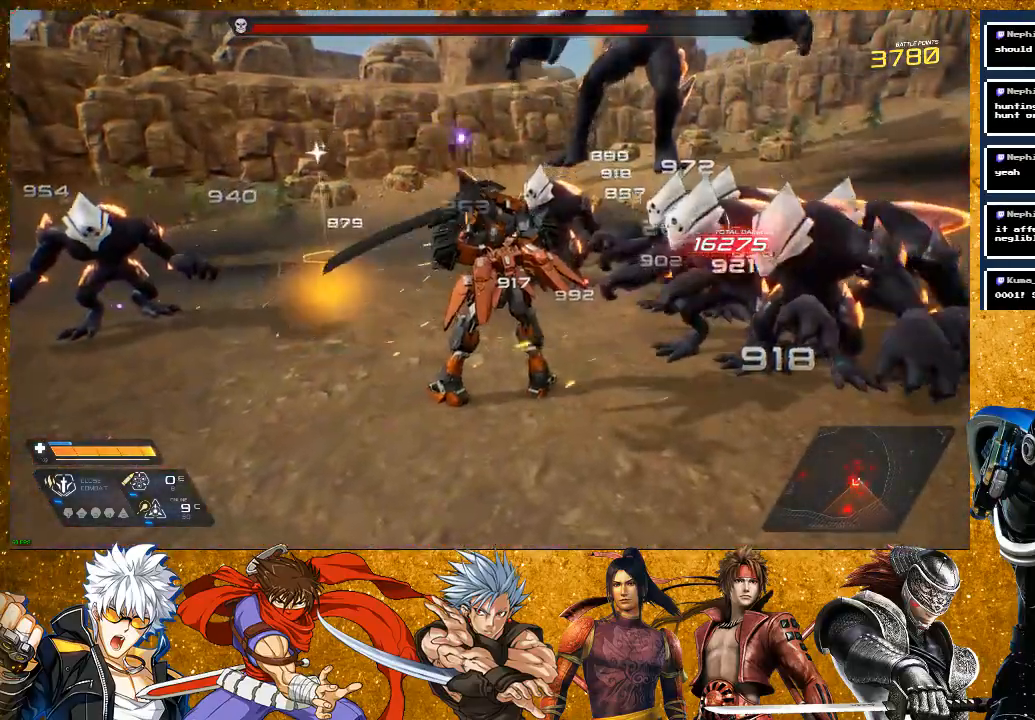
Gameplay with a controller (PlayStation layout); each line is a JSON object with the inputs held at the frame after it. "events" lists button and stick changes between this image and that frame as [ms after this image, input, new state], when the widget could be followed in between.
{"buttons": [], "left_stick": "down-right", "right_stick": "center", "events": [[117, "SQUARE", "up"], [233, "SQUARE", "down"], [317, "left_stick", "right"], [333, "SQUARE", "up"], [417, "SQUARE", "down"], [417, "left_stick", "down-right"], [450, "SQUARE", "up"]]}
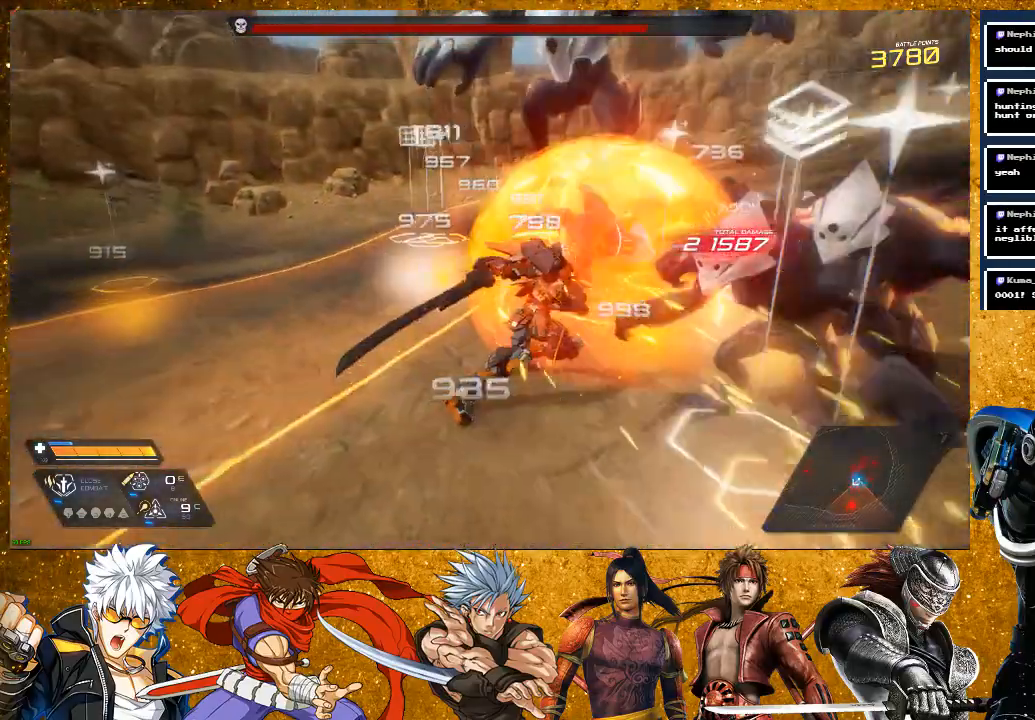
{"buttons": ["R2"], "left_stick": "down-right", "right_stick": "center", "events": [[350, "R2", "down"]]}
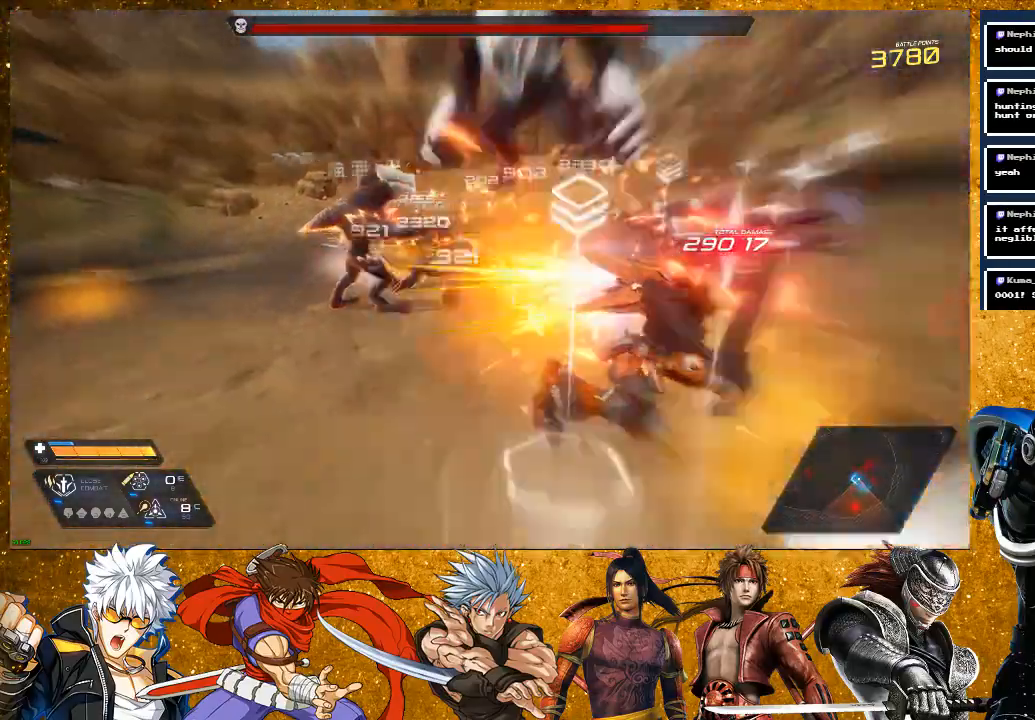
{"buttons": [], "left_stick": "up", "right_stick": "center", "events": [[200, "SQUARE", "down"], [200, "left_stick", "up-right"], [233, "R2", "up"], [283, "left_stick", "up"], [317, "SQUARE", "up"], [400, "SQUARE", "down"], [450, "SQUARE", "up"]]}
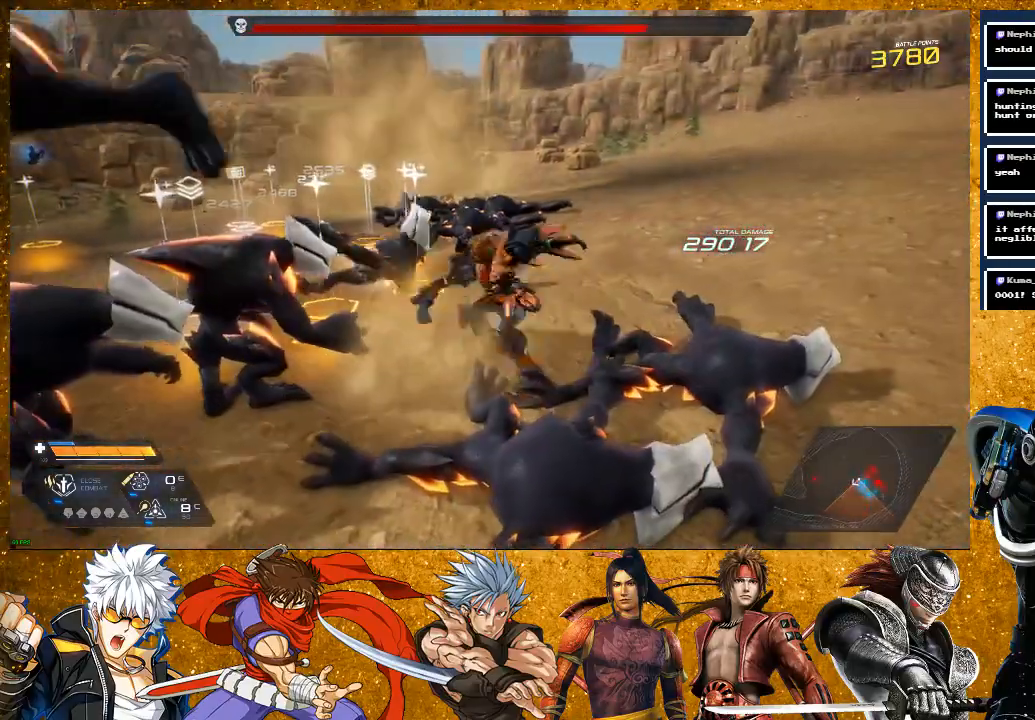
{"buttons": ["R2"], "left_stick": "left", "right_stick": "left", "events": [[83, "right_stick", "left"], [117, "left_stick", "down"], [383, "R2", "down"], [417, "left_stick", "left"]]}
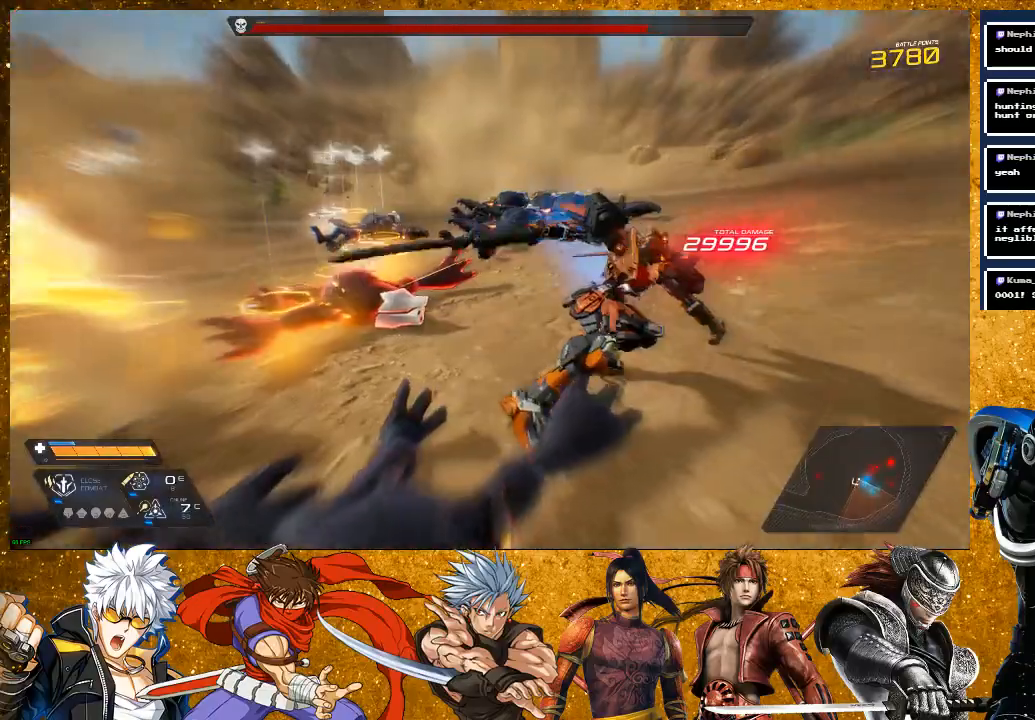
{"buttons": ["R2"], "left_stick": "up-left", "right_stick": "left", "events": [[317, "left_stick", "up-left"]]}
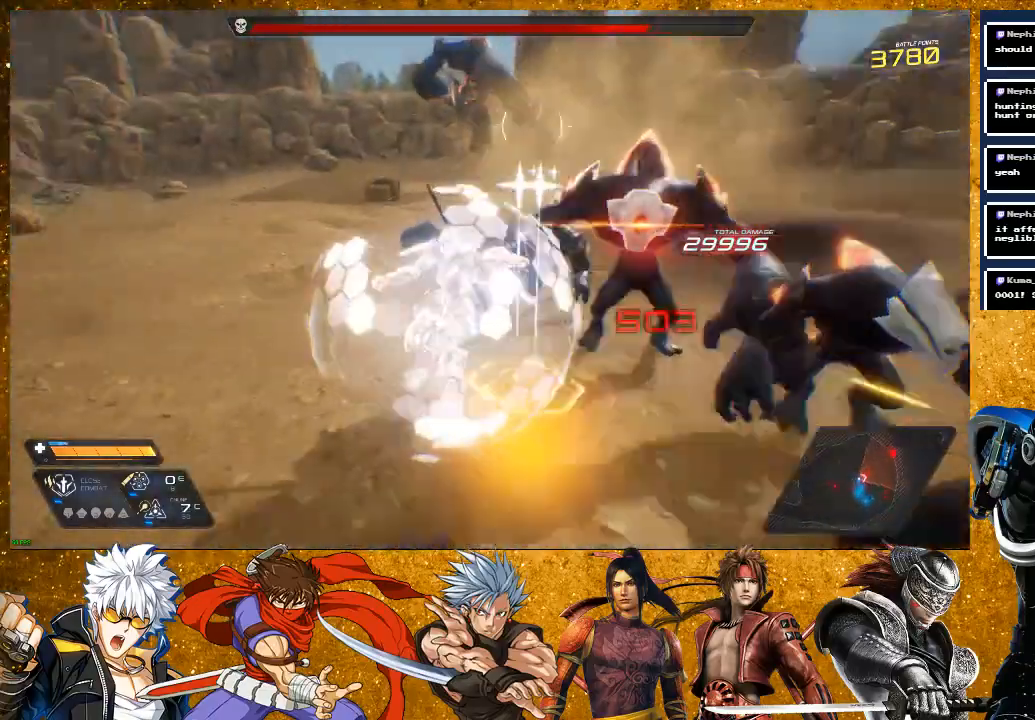
{"buttons": ["R2"], "left_stick": "up", "right_stick": "center", "events": [[50, "left_stick", "up"], [117, "R2", "up"], [150, "right_stick", "center"], [167, "left_stick", "up-right"], [250, "right_stick", "right"], [267, "left_stick", "up"], [417, "right_stick", "center"], [500, "R2", "down"]]}
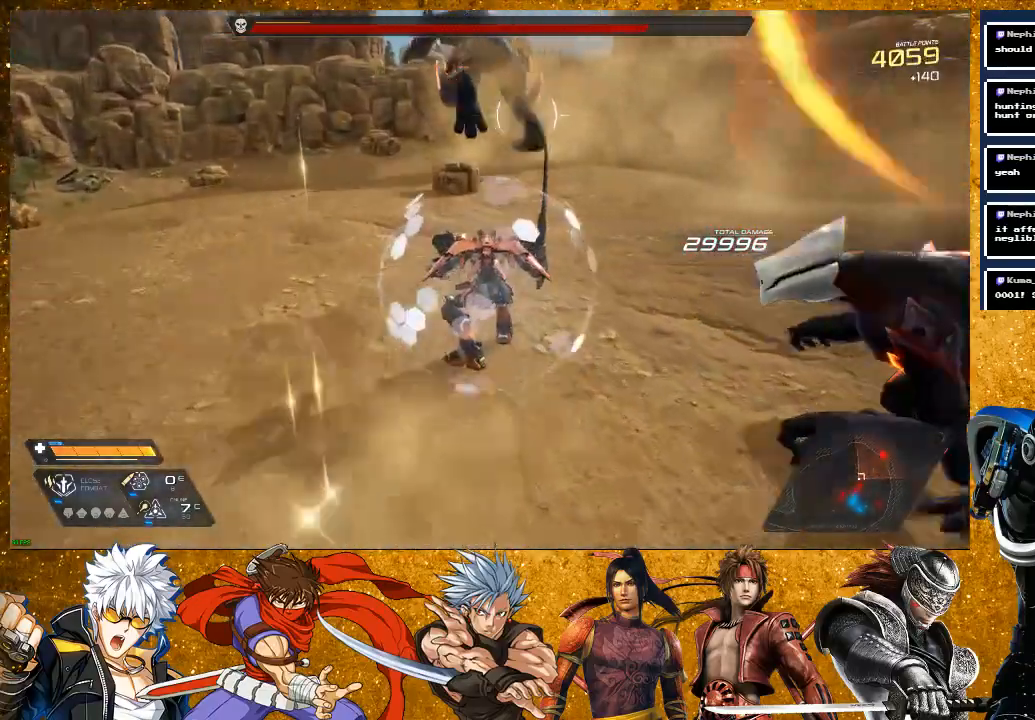
{"buttons": ["R2"], "left_stick": "up", "right_stick": "center", "events": []}
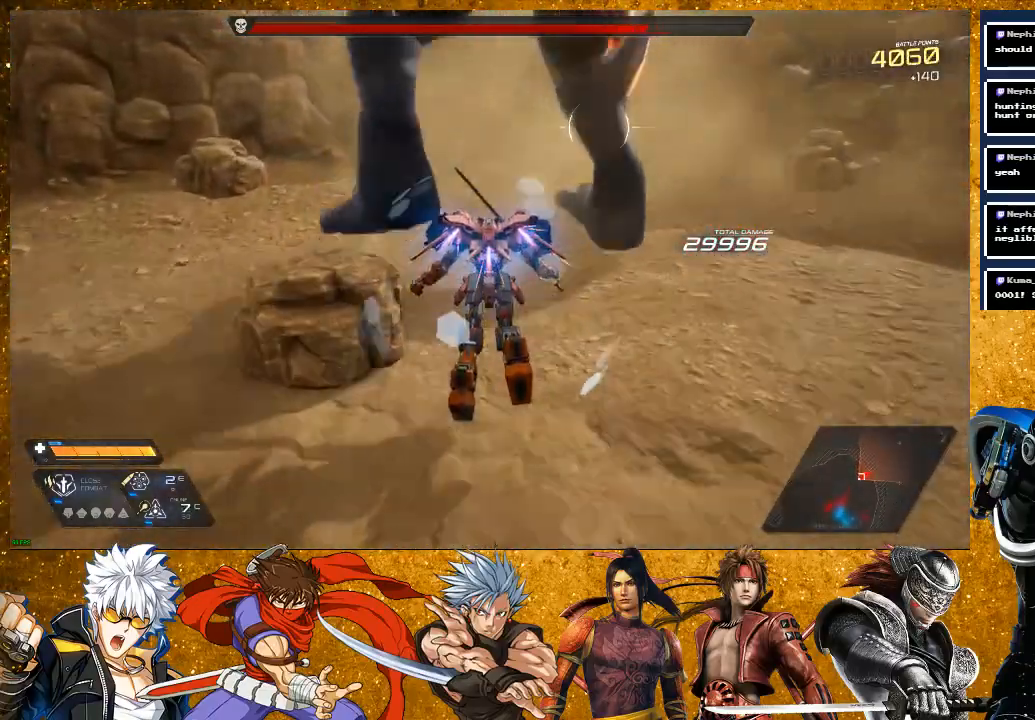
{"buttons": [], "left_stick": "down-right", "right_stick": "center", "events": [[133, "R2", "up"], [183, "SQUARE", "down"], [250, "SQUARE", "up"], [350, "SQUARE", "down"], [383, "left_stick", "down-right"], [450, "SQUARE", "up"]]}
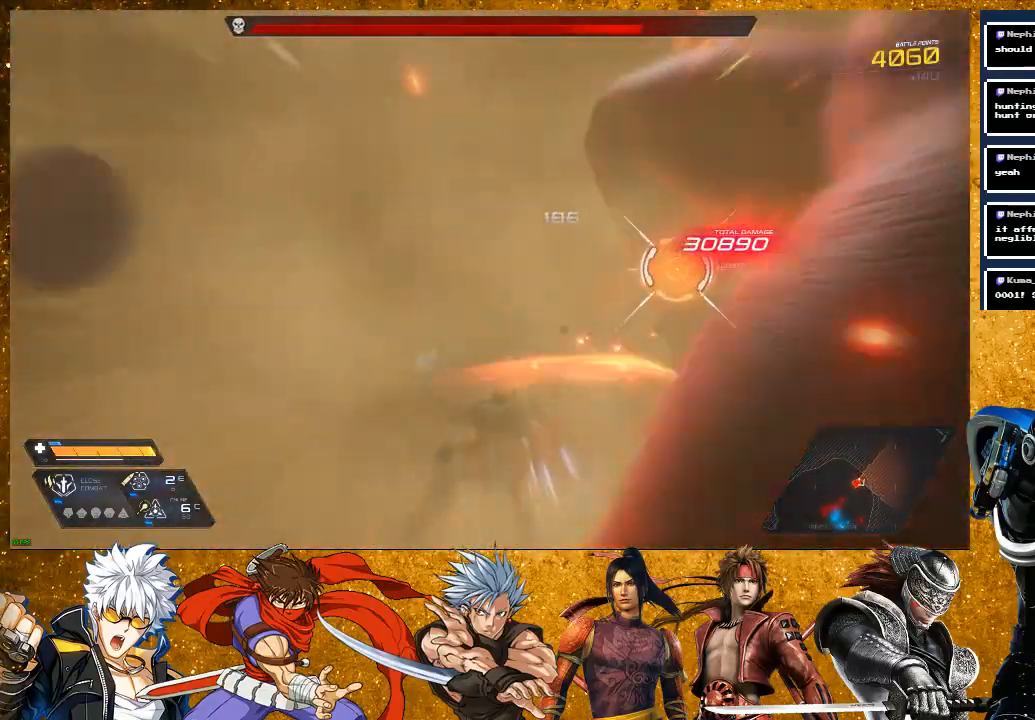
{"buttons": ["SQUARE"], "left_stick": "up-right", "right_stick": "center", "events": [[50, "SQUARE", "down"], [150, "SQUARE", "up"], [150, "left_stick", "right"], [233, "SQUARE", "down"], [350, "SQUARE", "up"], [433, "SQUARE", "down"], [483, "left_stick", "up-right"]]}
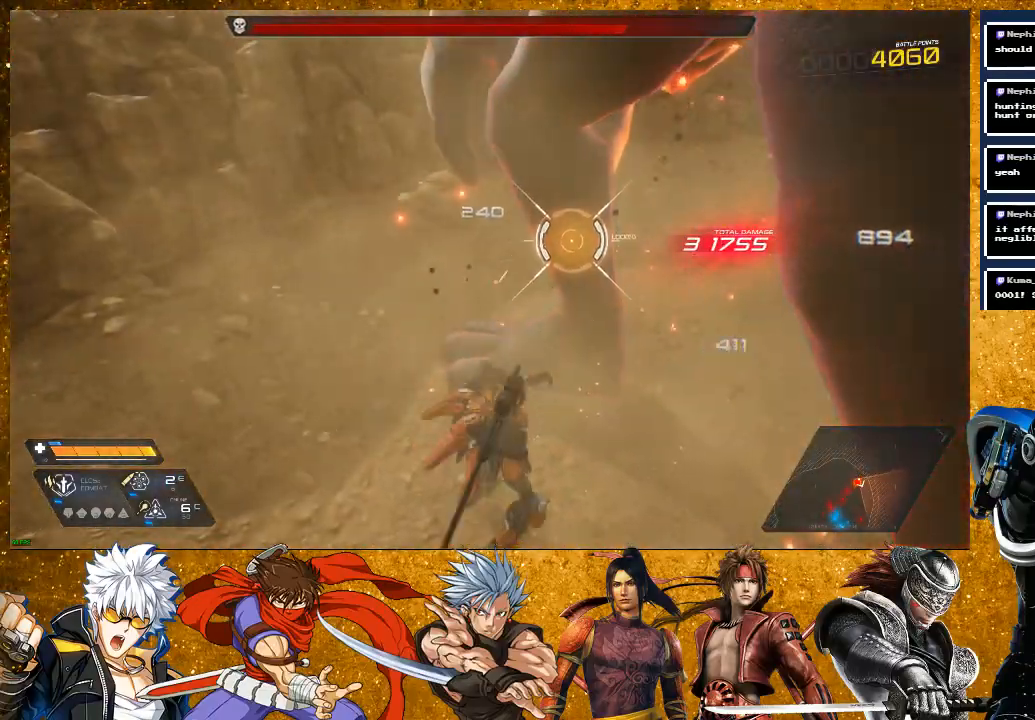
{"buttons": ["SQUARE"], "left_stick": "up-right", "right_stick": "center", "events": [[50, "SQUARE", "up"], [267, "SQUARE", "down"], [350, "SQUARE", "up"], [433, "SQUARE", "down"]]}
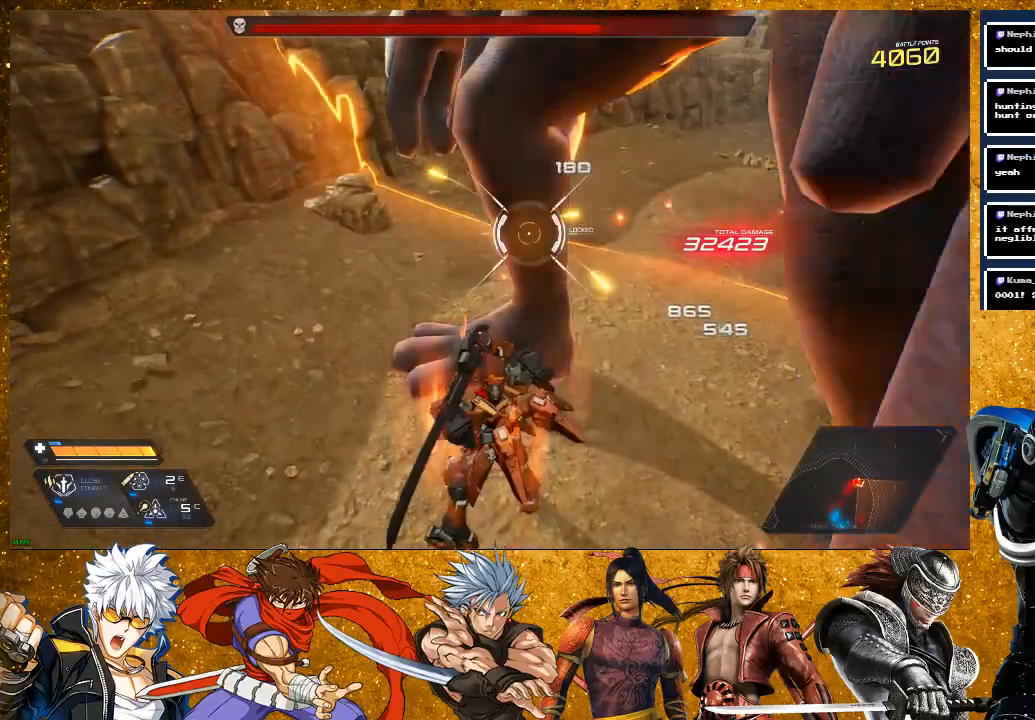
{"buttons": ["SQUARE"], "left_stick": "right", "right_stick": "center", "events": [[50, "SQUARE", "up"], [317, "SQUARE", "down"], [433, "left_stick", "right"]]}
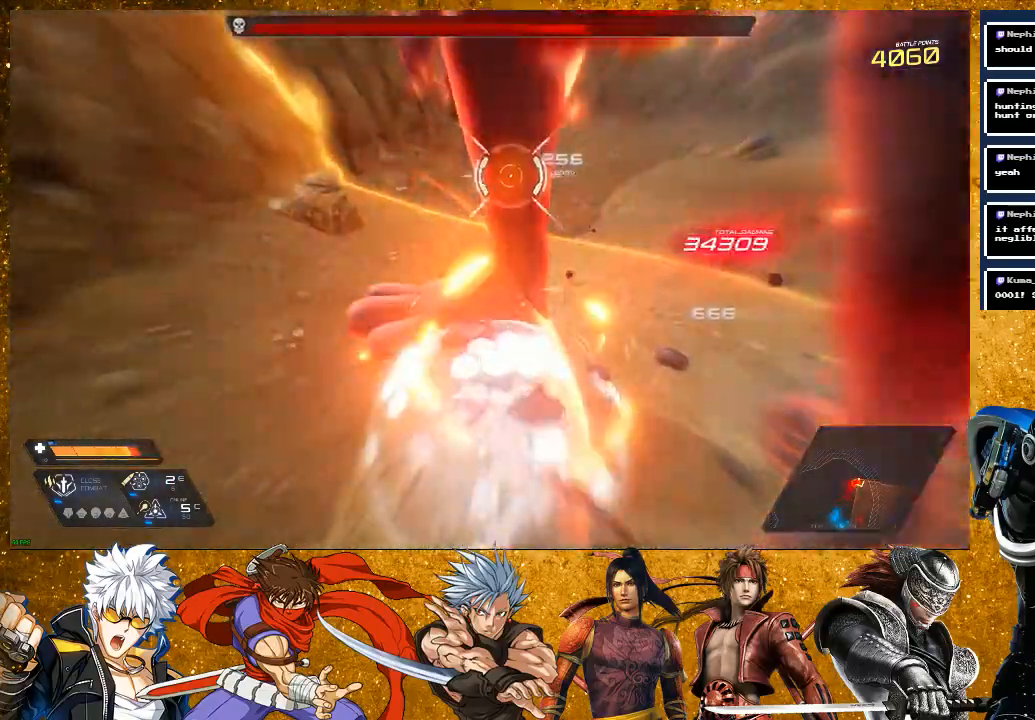
{"buttons": ["R2"], "left_stick": "right", "right_stick": "center"}